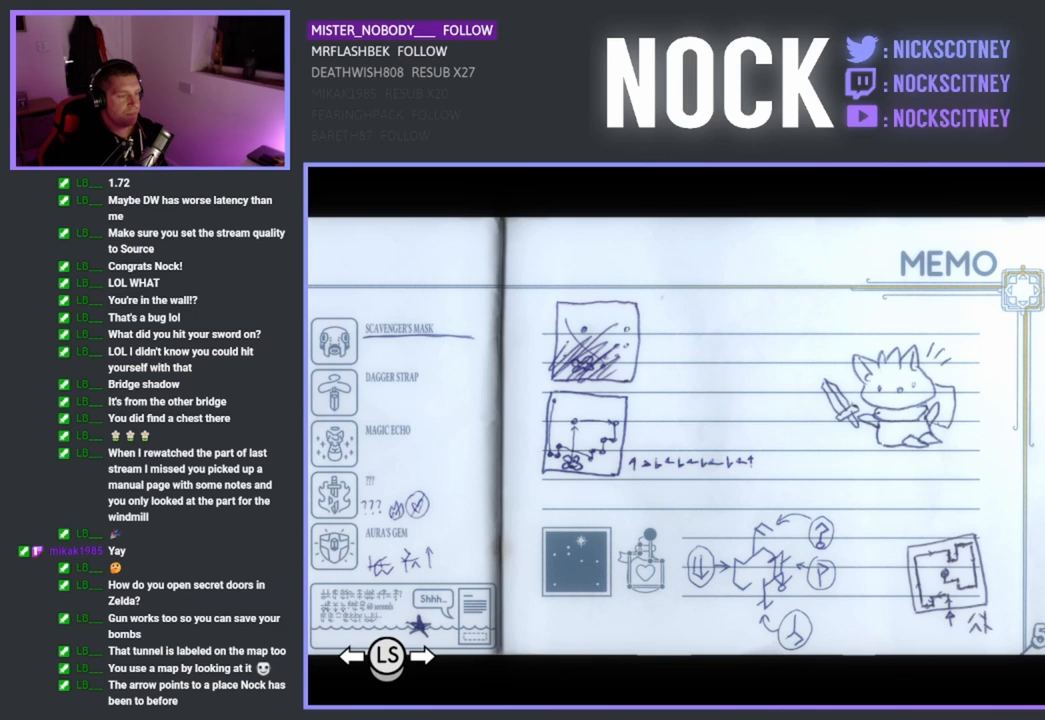
Gameplay with a controller (PlayStation layout); each line is a JSON object with the inputs held at the frame after it. "events" lists button and stick changes between this image and that frame as [ms after this image, input, new state], when the widget could be followed in between. Not read: right_stick.
{"buttons": [], "left_stick": "center", "events": [[183, "SELECT", "down"], [400, "SELECT", "up"]]}
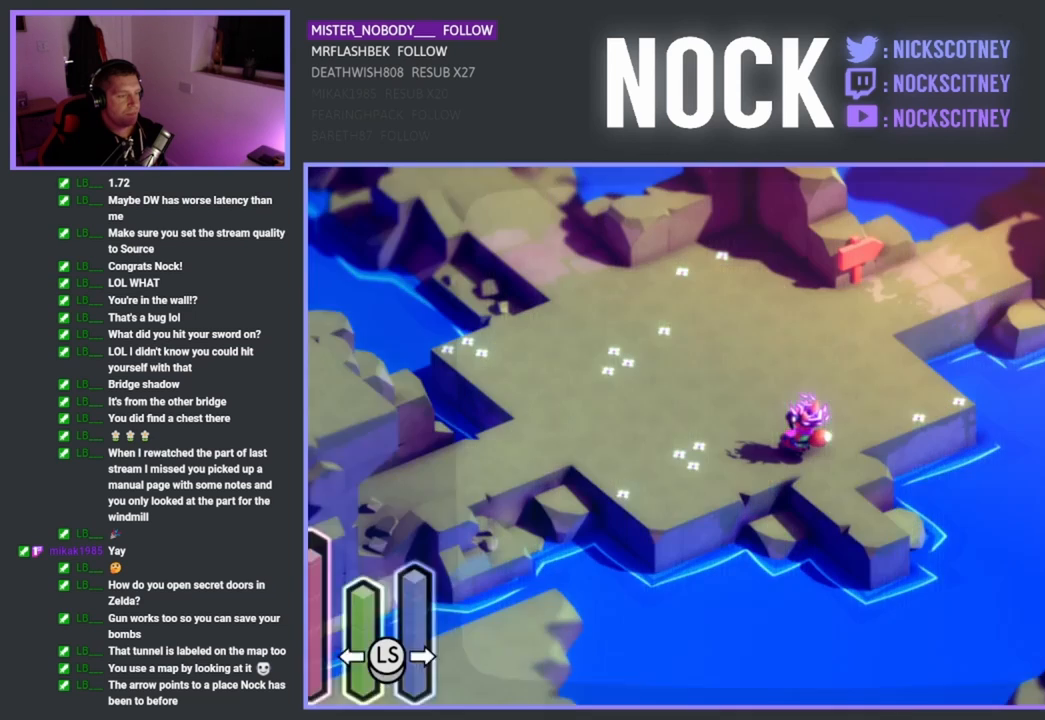
{"buttons": [], "left_stick": "center", "events": []}
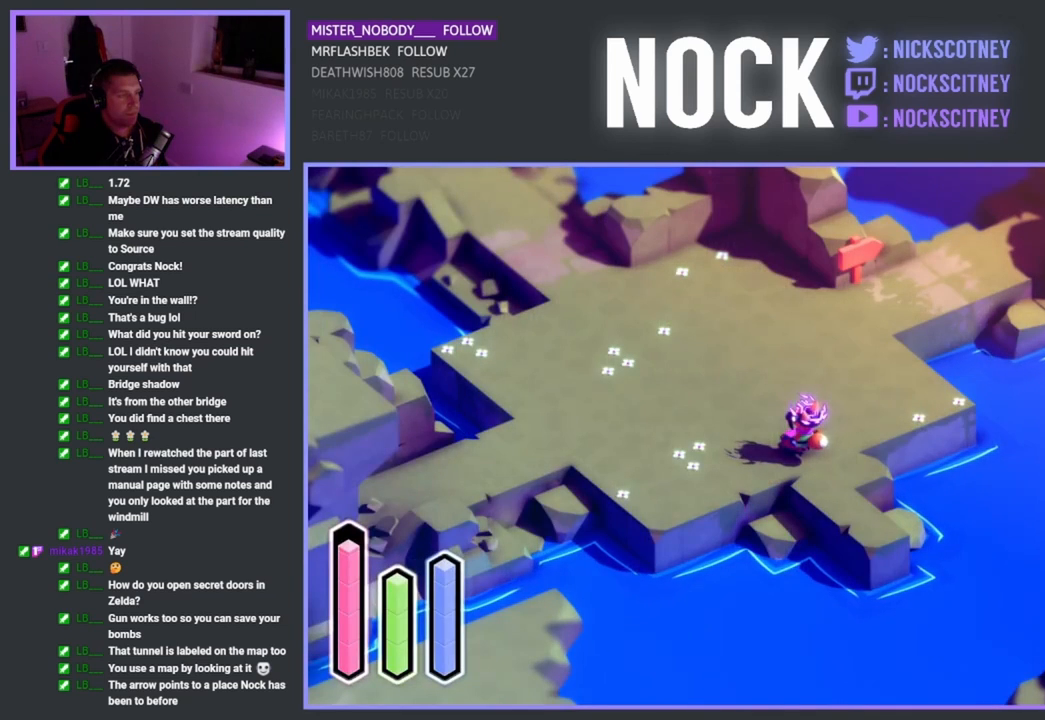
{"buttons": [], "left_stick": "center", "events": []}
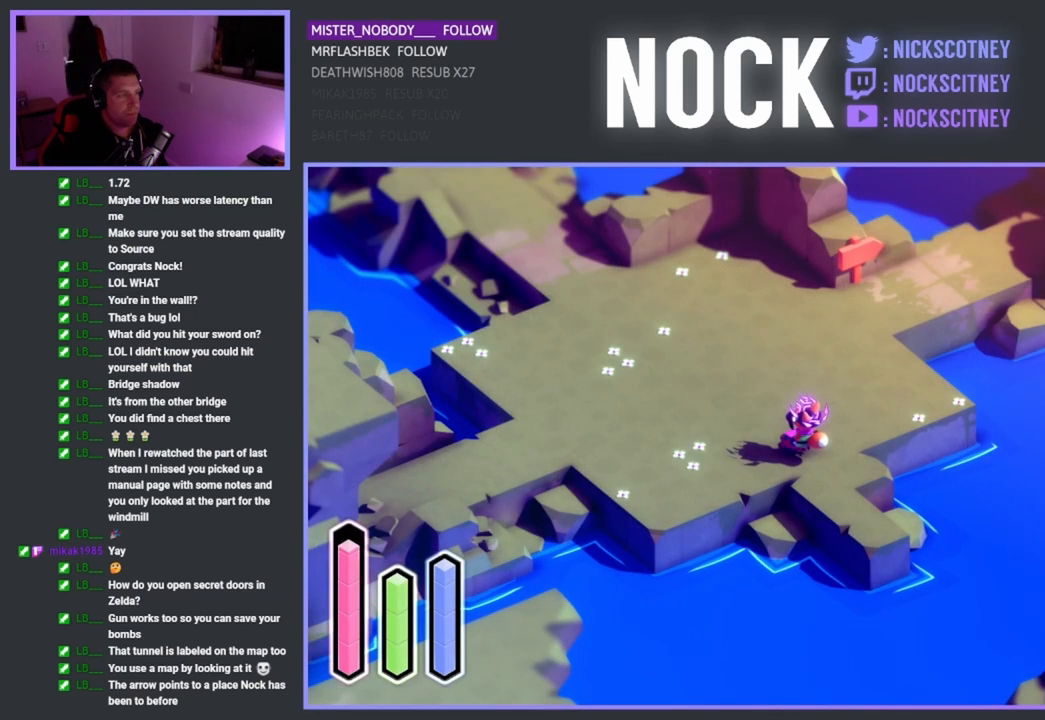
{"buttons": ["SELECT"], "left_stick": "center", "events": [[317, "SELECT", "down"]]}
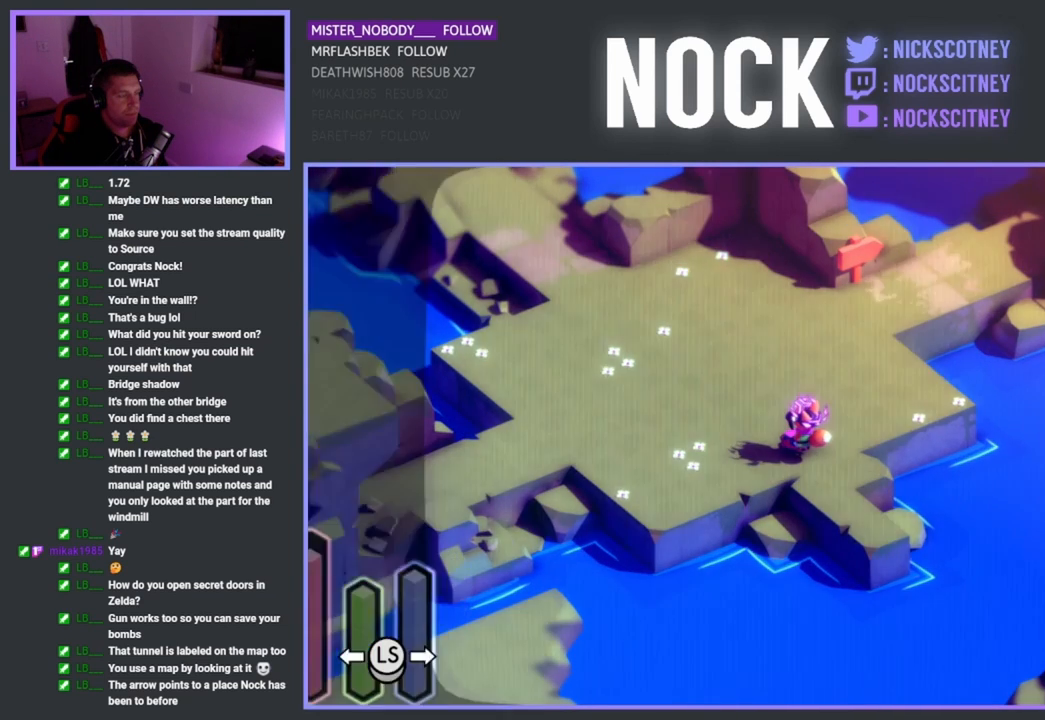
{"buttons": [], "left_stick": "center", "events": [[50, "SELECT", "up"]]}
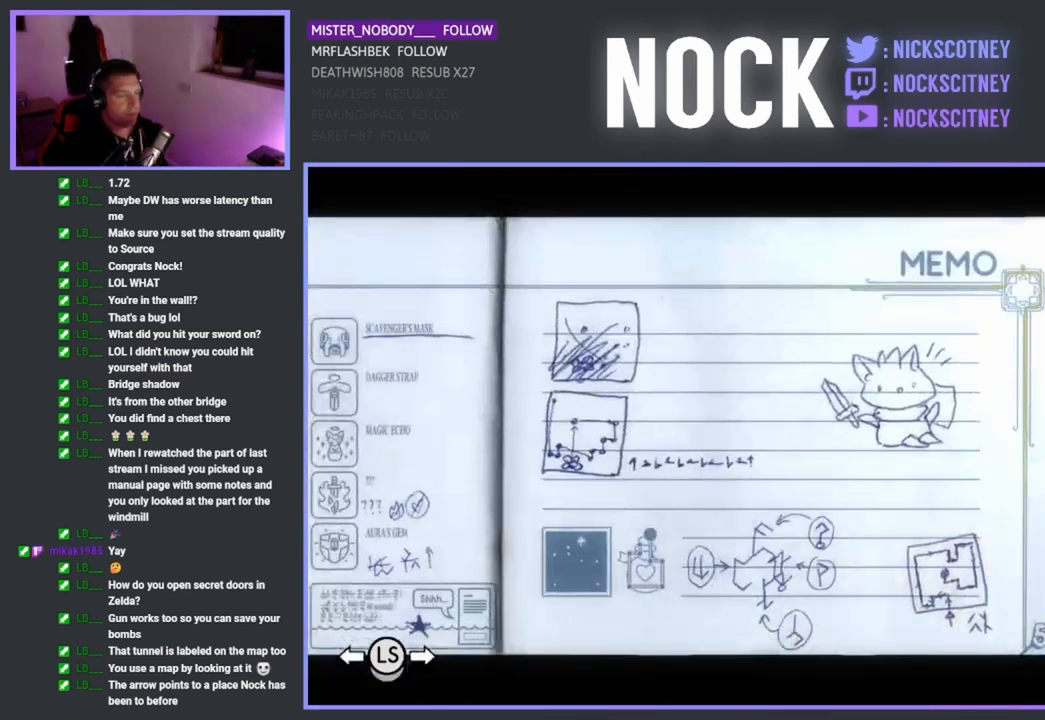
{"buttons": [], "left_stick": "center", "events": []}
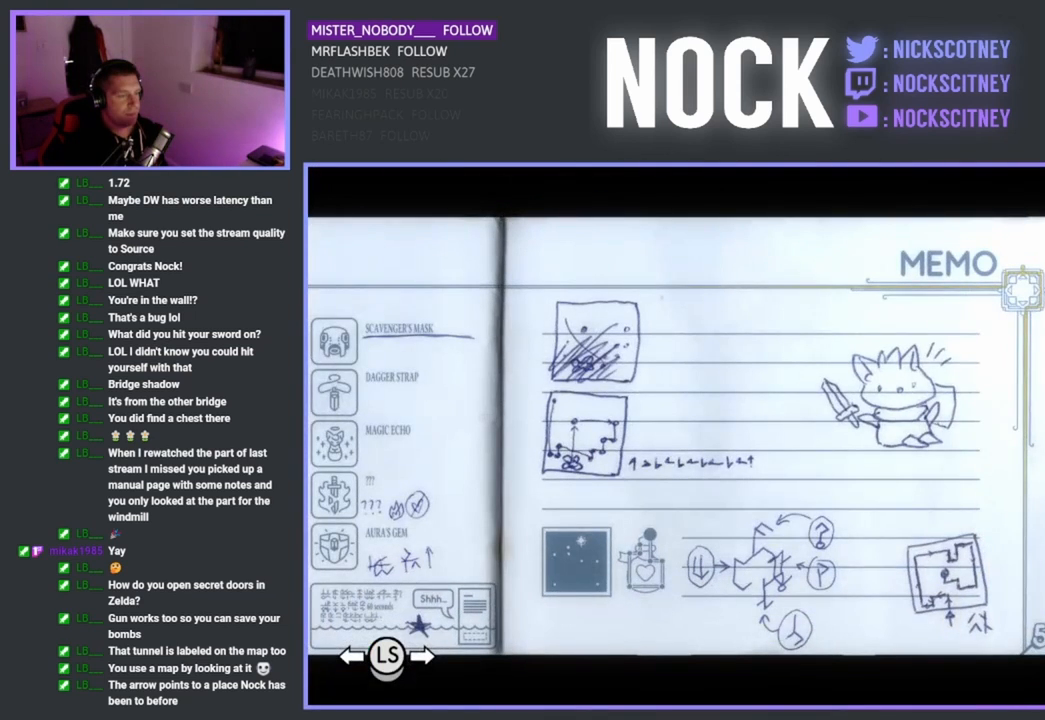
{"buttons": [], "left_stick": "center", "events": []}
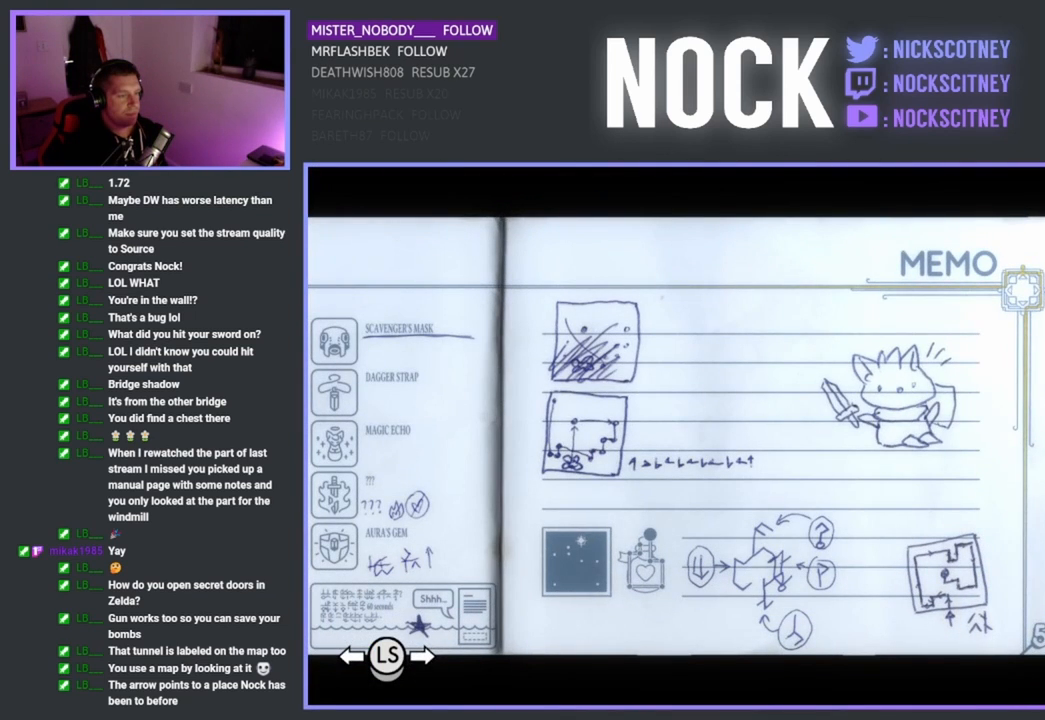
{"buttons": [], "left_stick": "center", "events": [[233, "SELECT", "down"], [467, "SELECT", "up"]]}